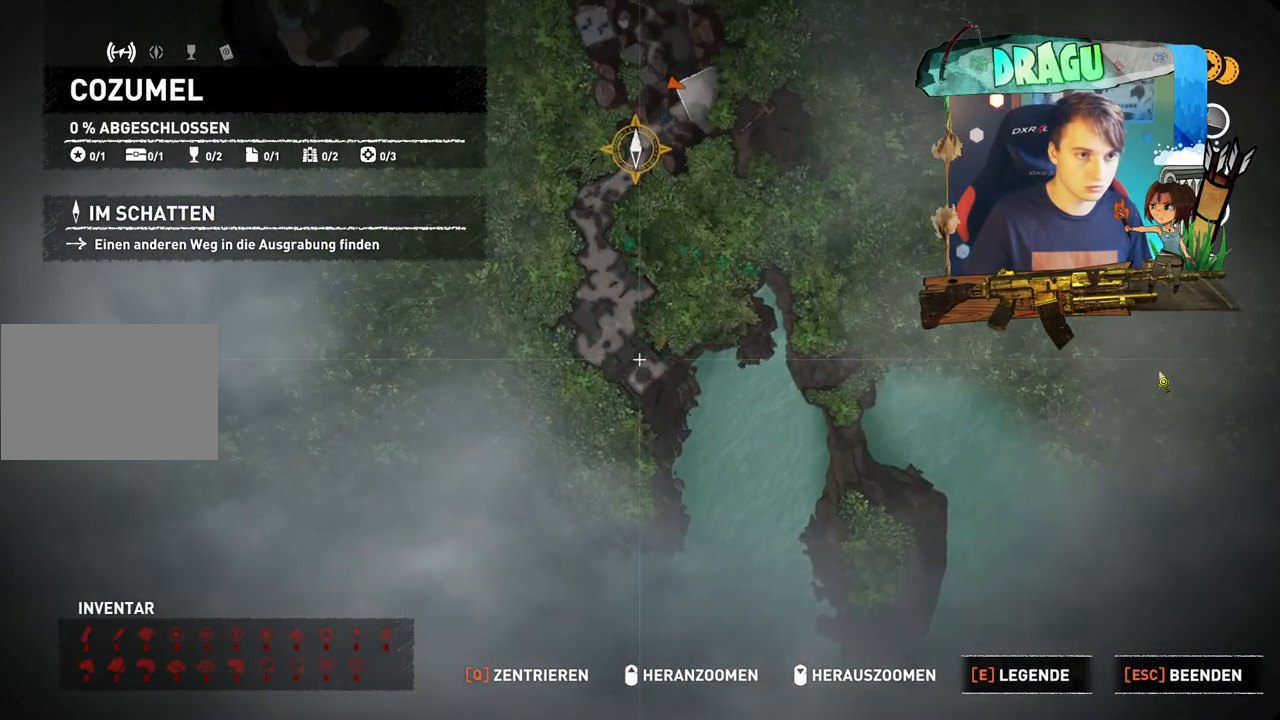
Gameplay with keyboard and mouse; each line is a JSON object with the keys and mouse buttons held at the frame after it. "events" lists presses ("down") and releases ("up") of "1", "2", "3", "4", "5", "a", "c", "ctrl", "d", "e", "f", "q", "r", "s", "shift", "space", "tab", "v", "w", "x", "y", "mouse_left", "mouse_wheel", "mouse_right", "mouse_mb4" and "mouse_mb5" between this image and that frame as [ms after this image, input, new state], when the widget could be followed in between. "mouse_left", "mouse_wheel", "mouse_right", "mouse_mb4", "mouse_mb5" = the "left", "wheel", "right", "mb4", "mb5" buttons of the "mouse" list. No other keys are recorded. "wheel" means that the mouse wheel is clicked or scrolled. Mouse movement is not recorded.
{"keys": [], "mouse": [], "events": [[467, "mouse_left", "up"]]}
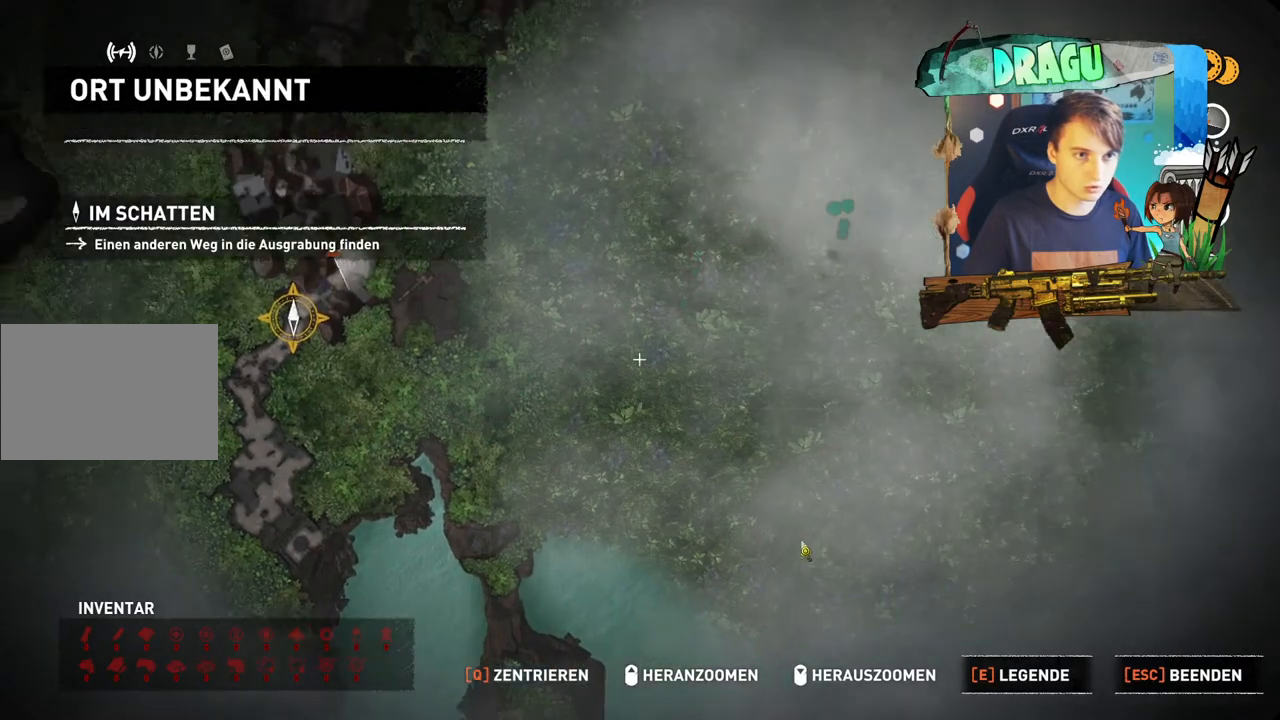
{"keys": [], "mouse": [], "events": [[267, "mouse_left", "down"], [467, "mouse_left", "up"]]}
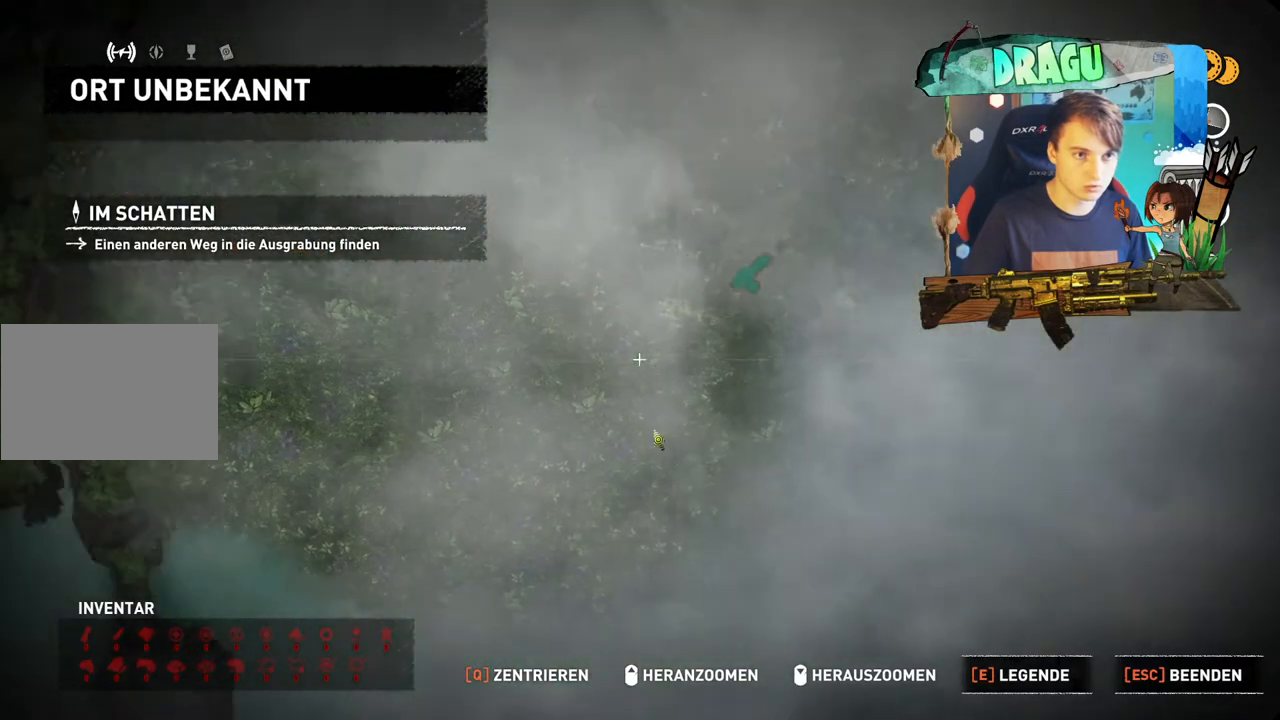
{"keys": [], "mouse": ["left"], "events": [[184, "mouse_left", "down"]]}
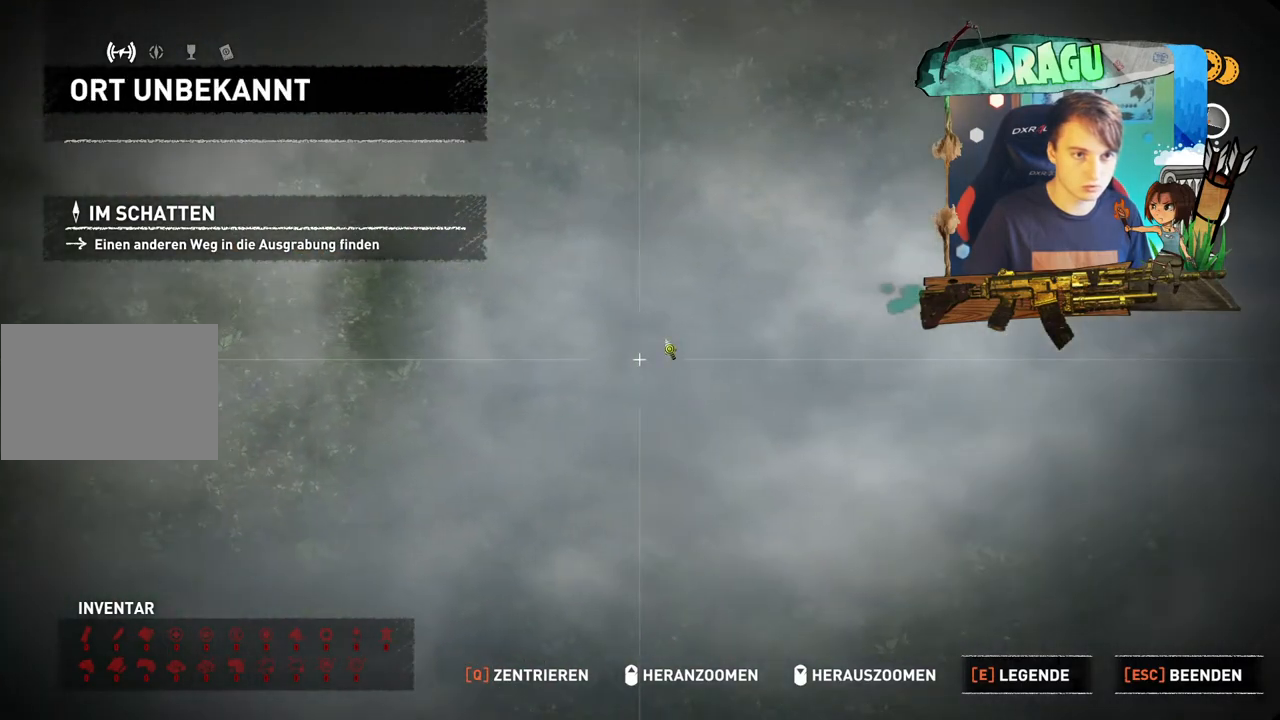
{"keys": [], "mouse": [], "events": [[317, "mouse_left", "up"]]}
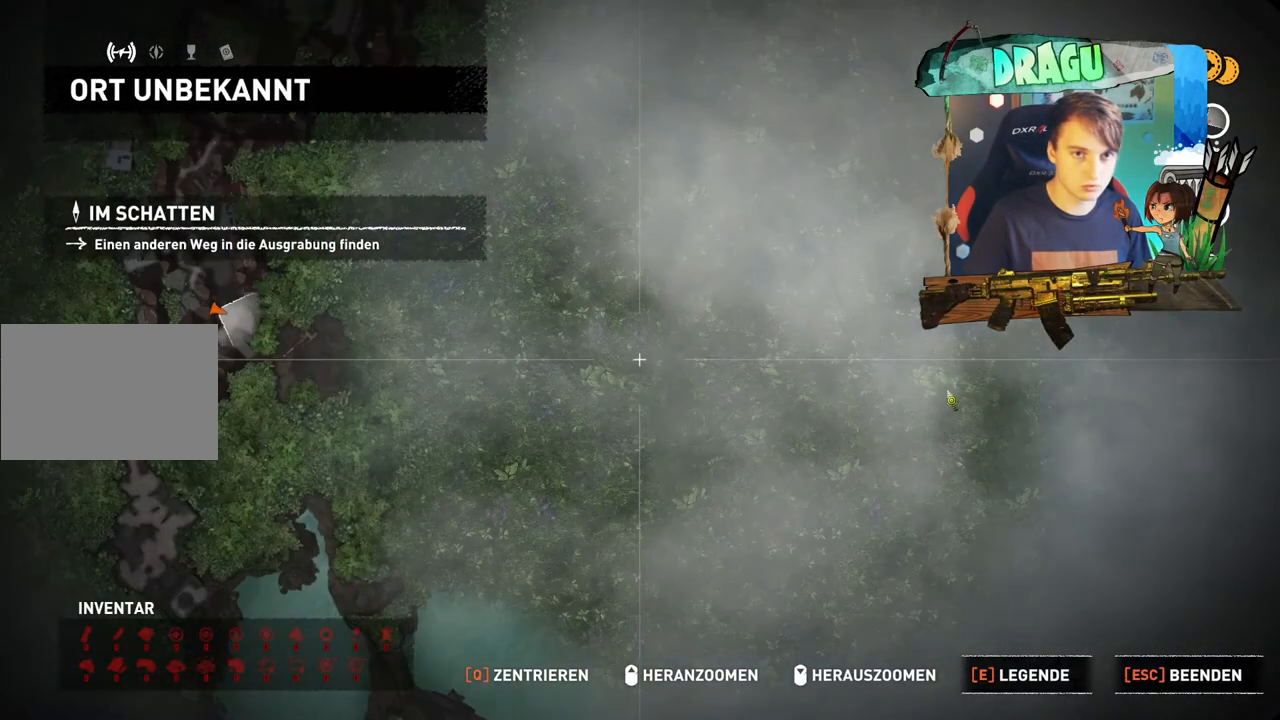
{"keys": [], "mouse": ["left"], "events": [[134, "mouse_left", "down"]]}
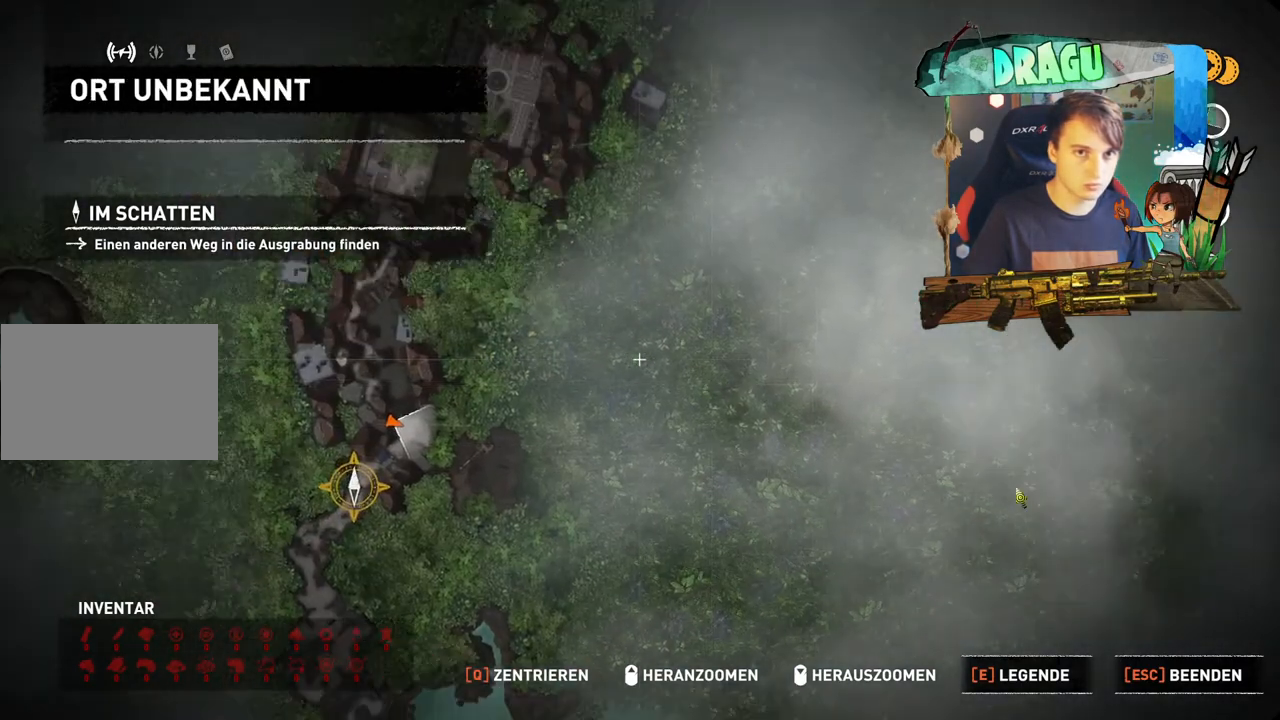
{"keys": [], "mouse": ["left"], "events": [[67, "mouse_left", "up"], [400, "mouse_left", "down"]]}
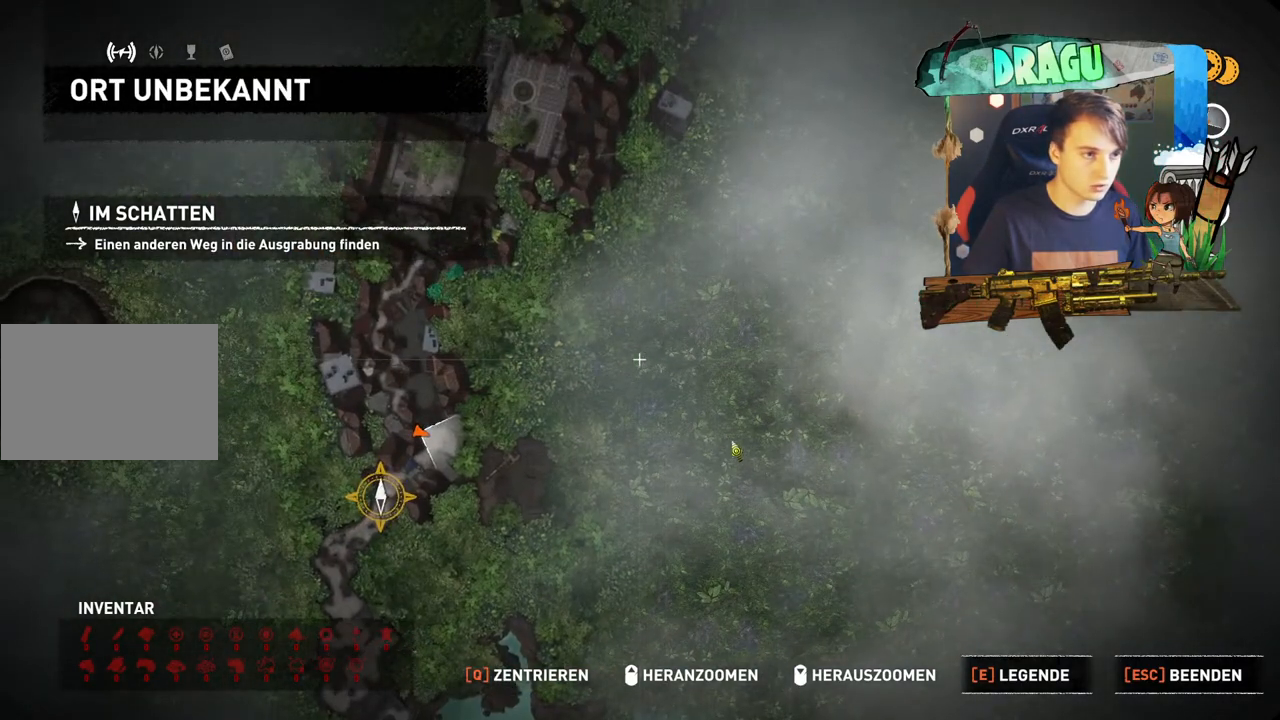
{"keys": [], "mouse": [], "events": [[267, "mouse_left", "up"]]}
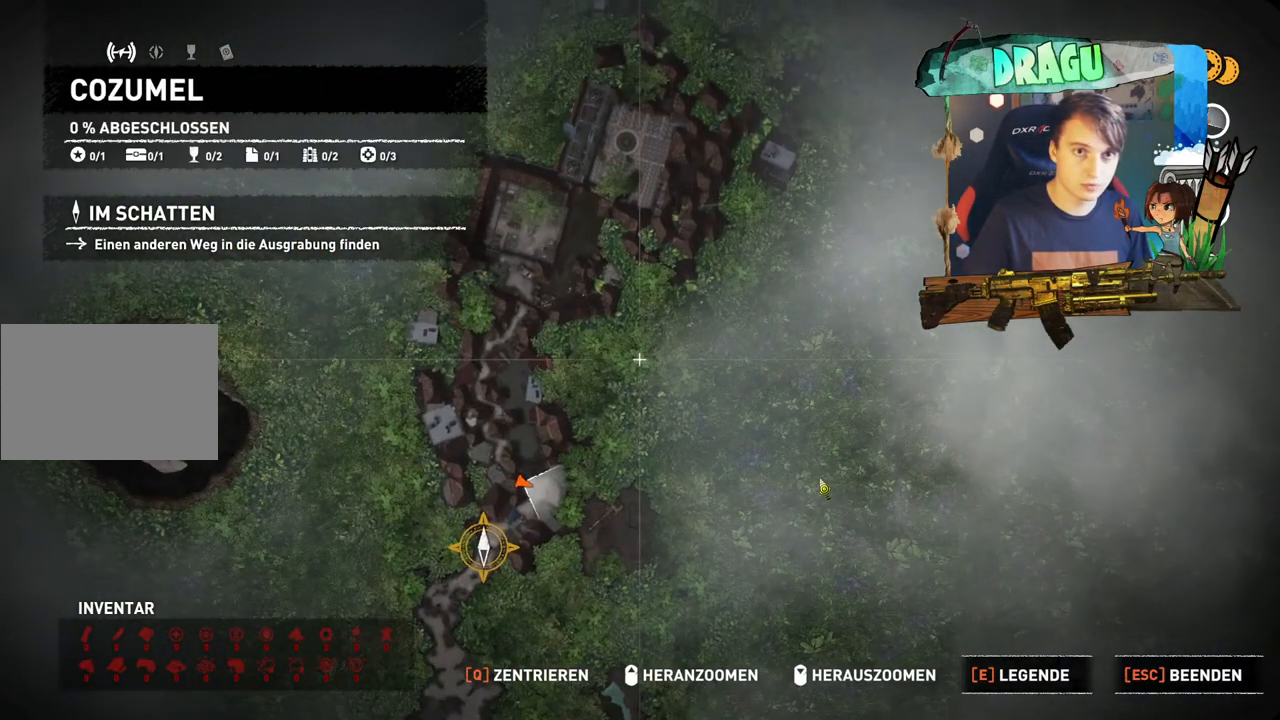
{"keys": [], "mouse": [], "events": []}
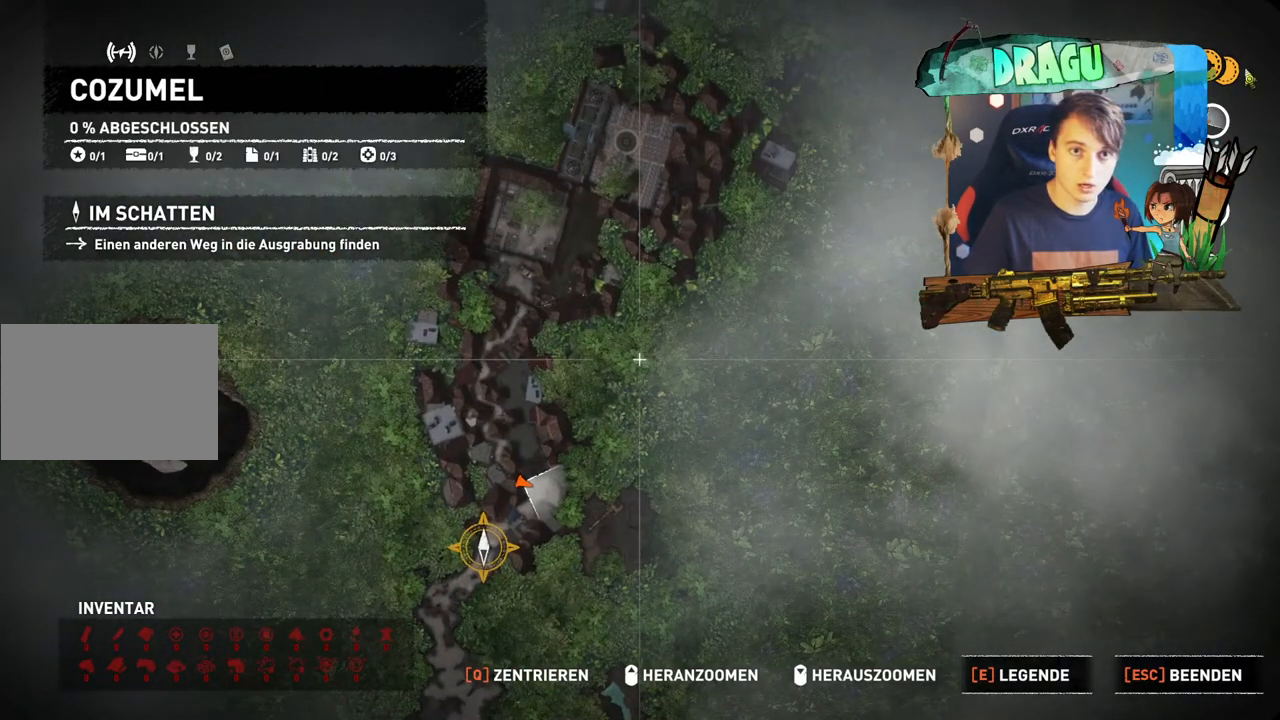
{"keys": [], "mouse": [], "events": []}
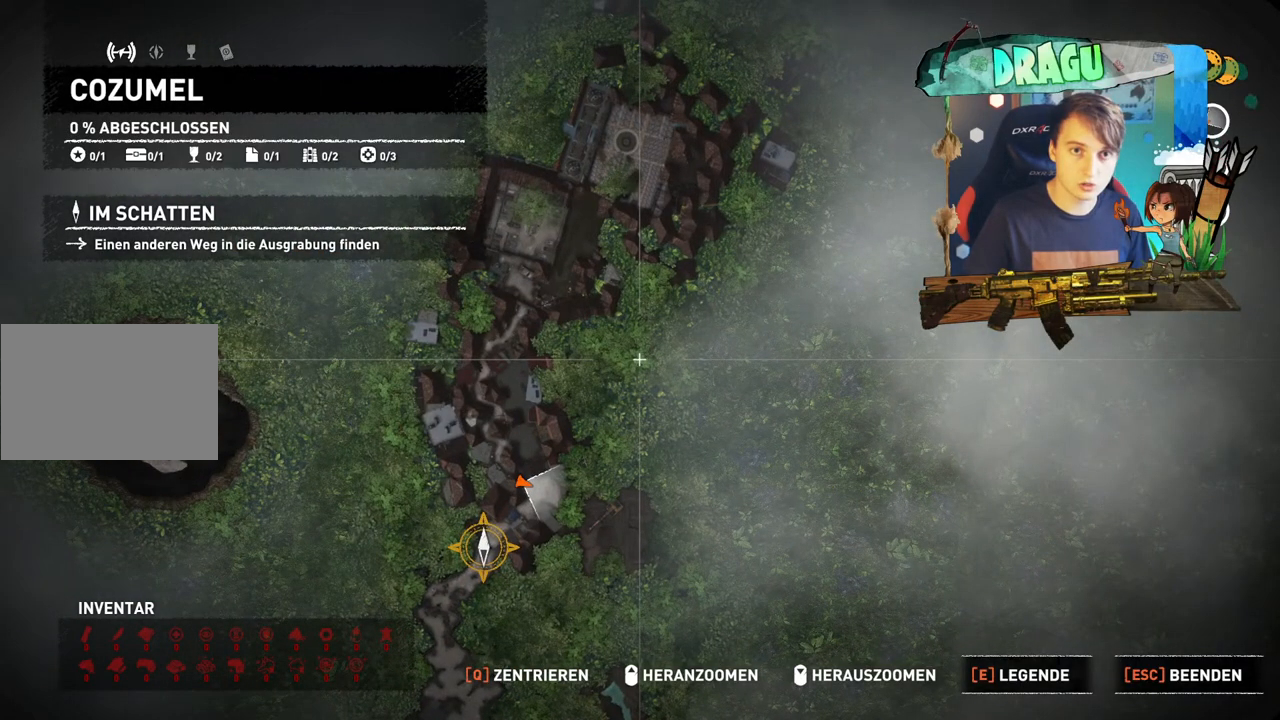
{"keys": [], "mouse": [], "events": []}
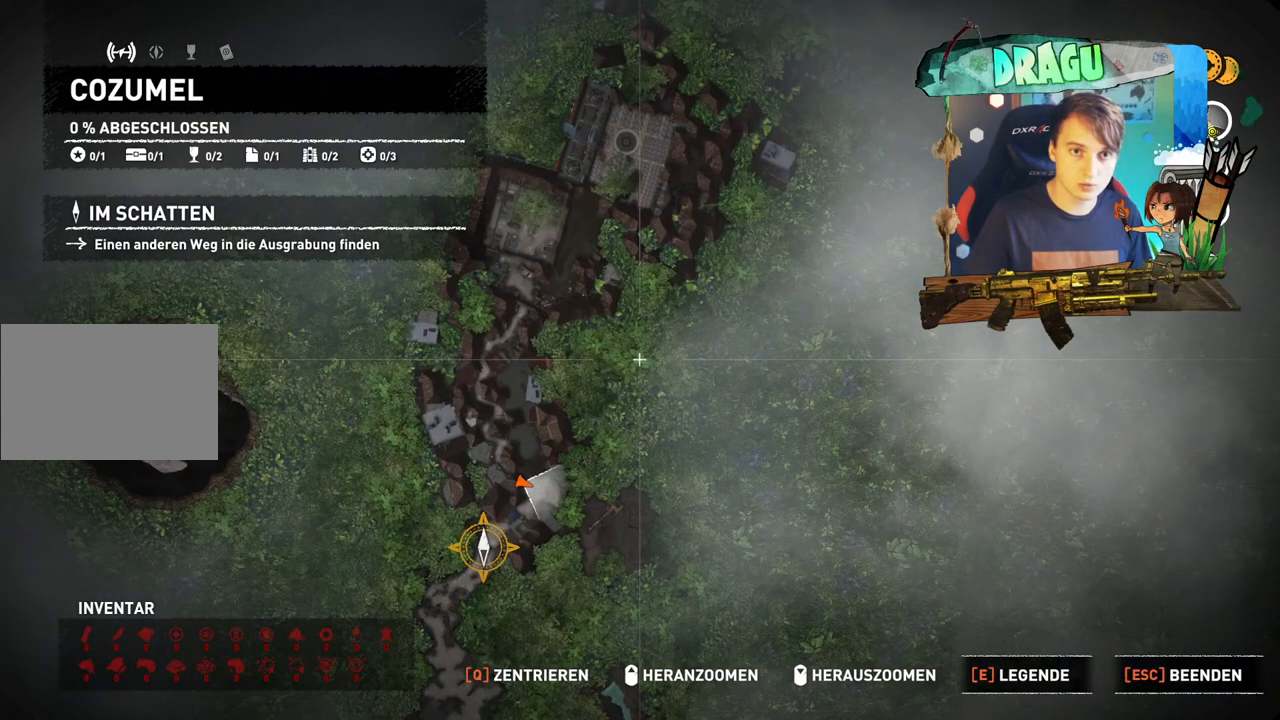
{"keys": [], "mouse": [], "events": []}
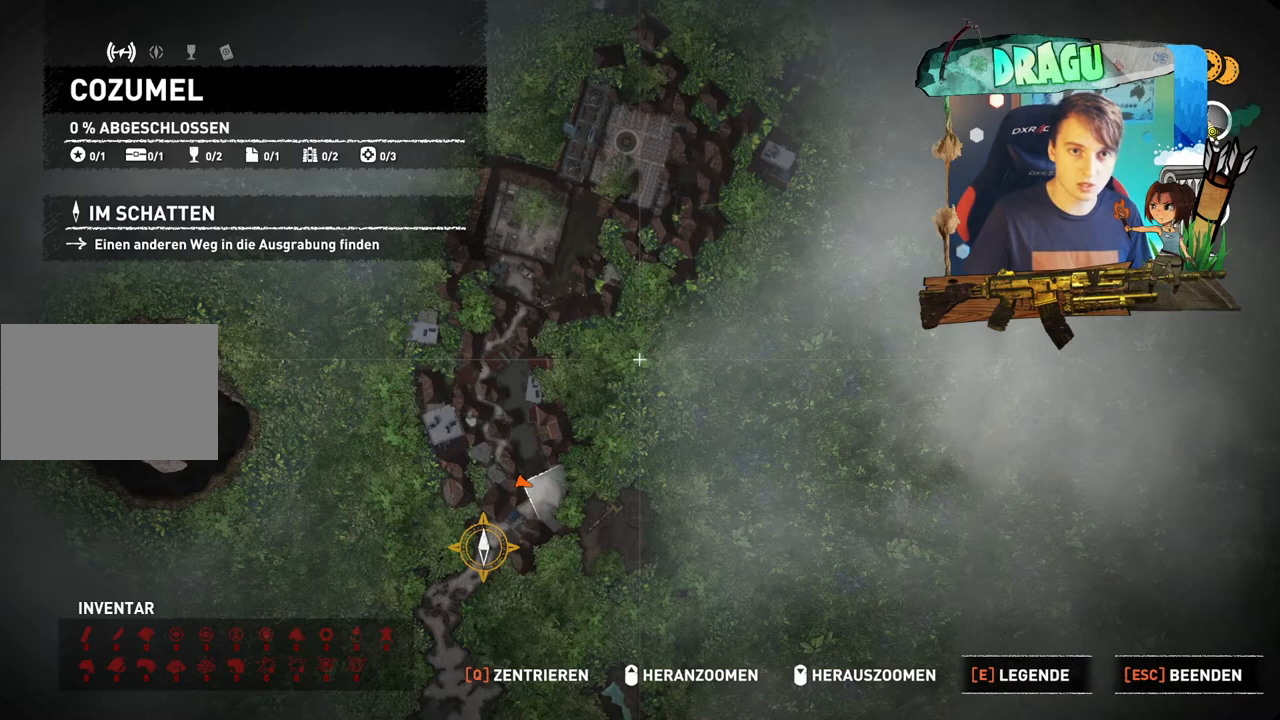
{"keys": [], "mouse": ["left"], "events": [[233, "mouse_left", "down"]]}
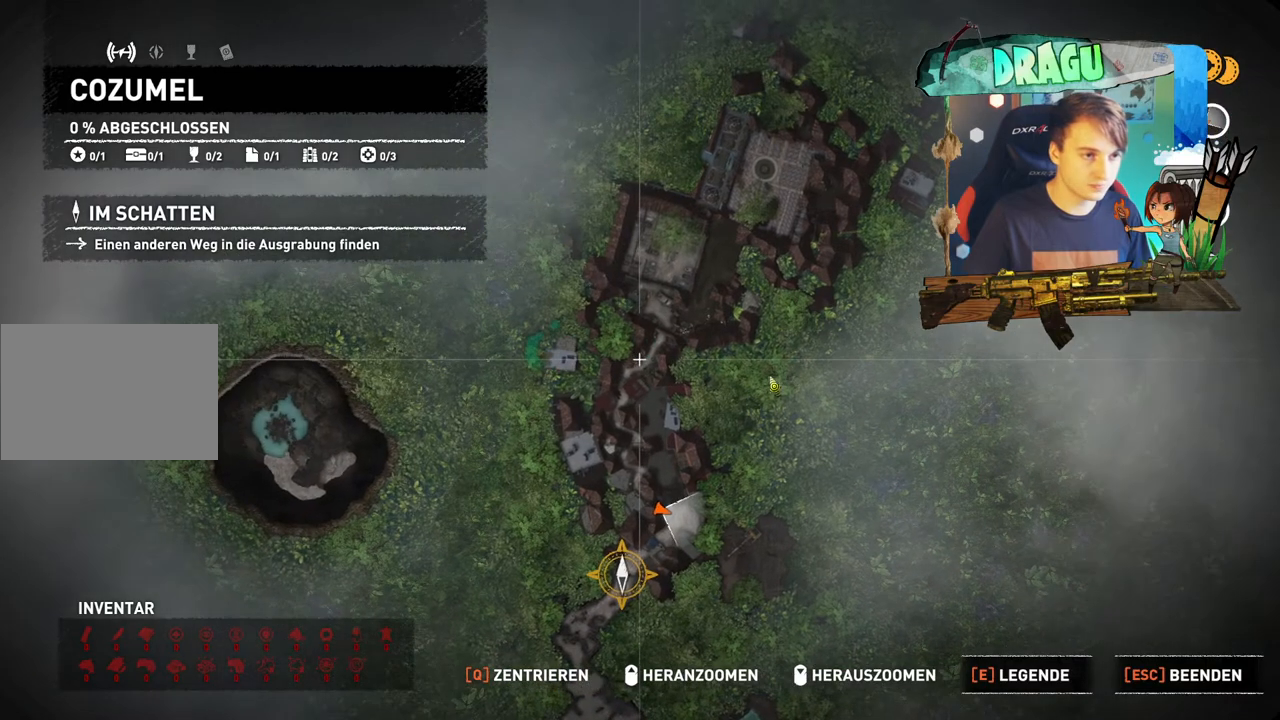
{"keys": [], "mouse": ["left"], "events": []}
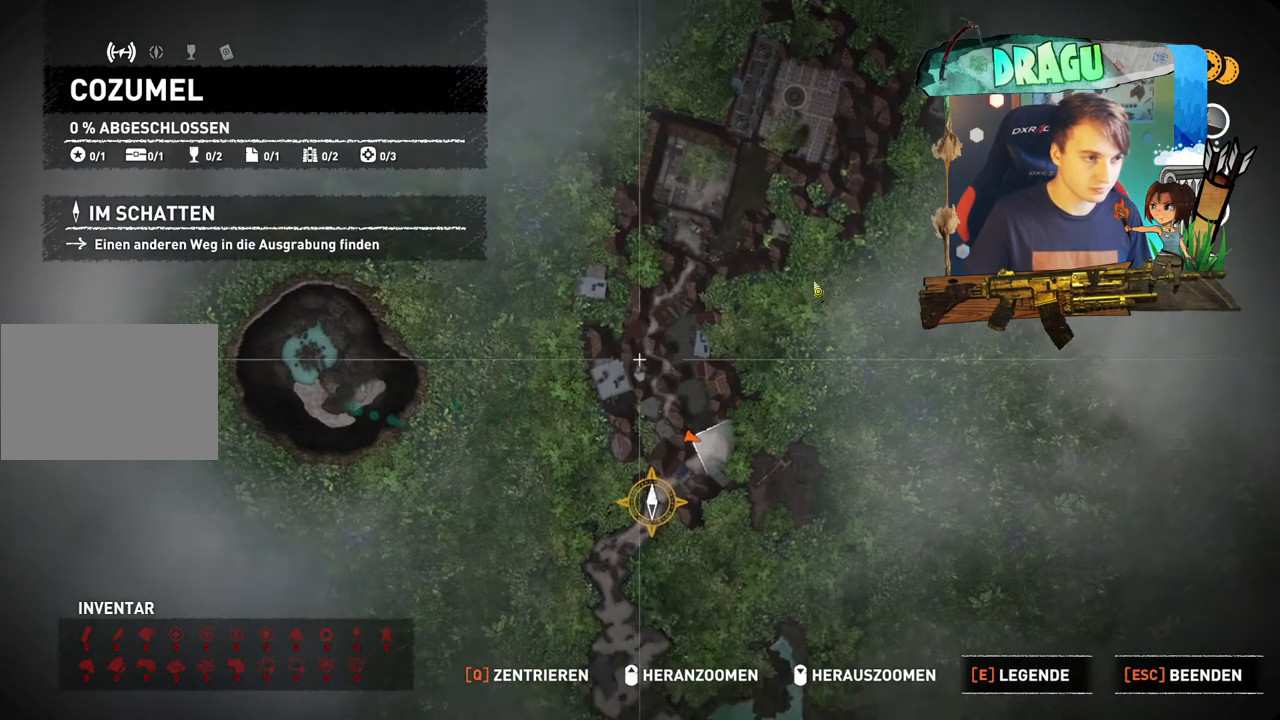
{"keys": [], "mouse": [], "events": [[484, "mouse_left", "up"]]}
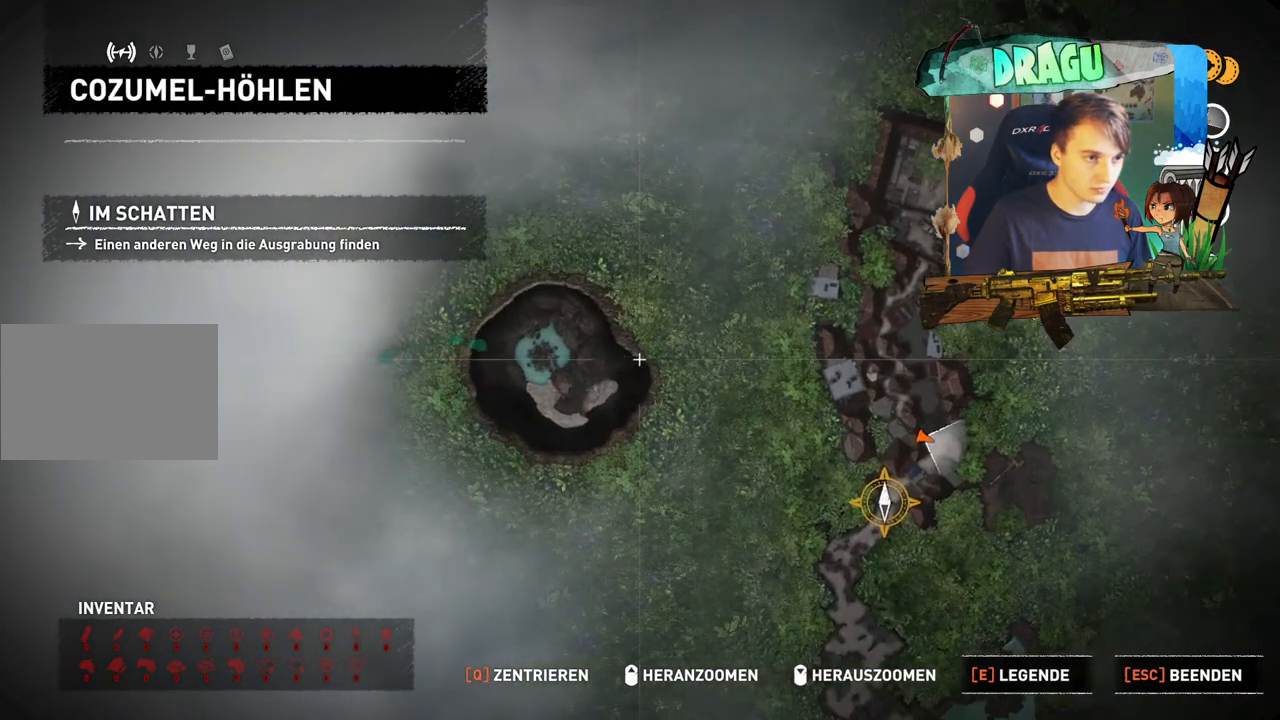
{"keys": [], "mouse": ["left"], "events": [[217, "mouse_left", "down"]]}
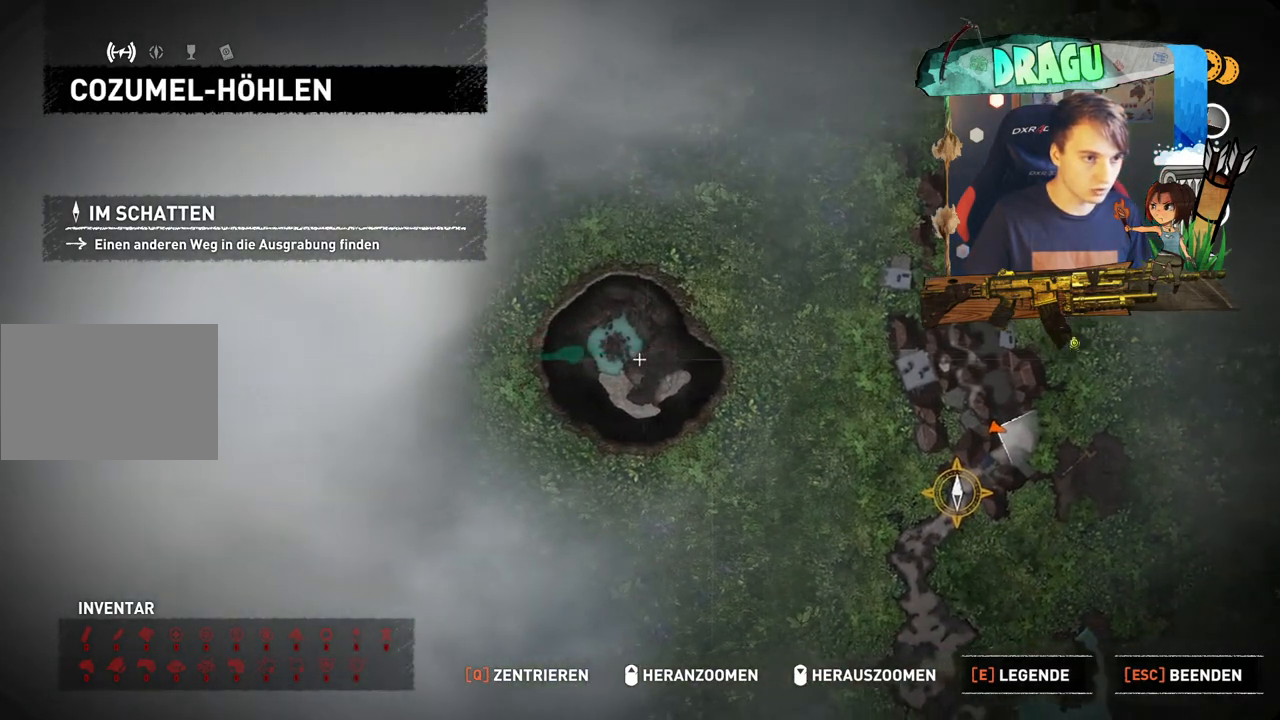
{"keys": [], "mouse": ["left"], "events": []}
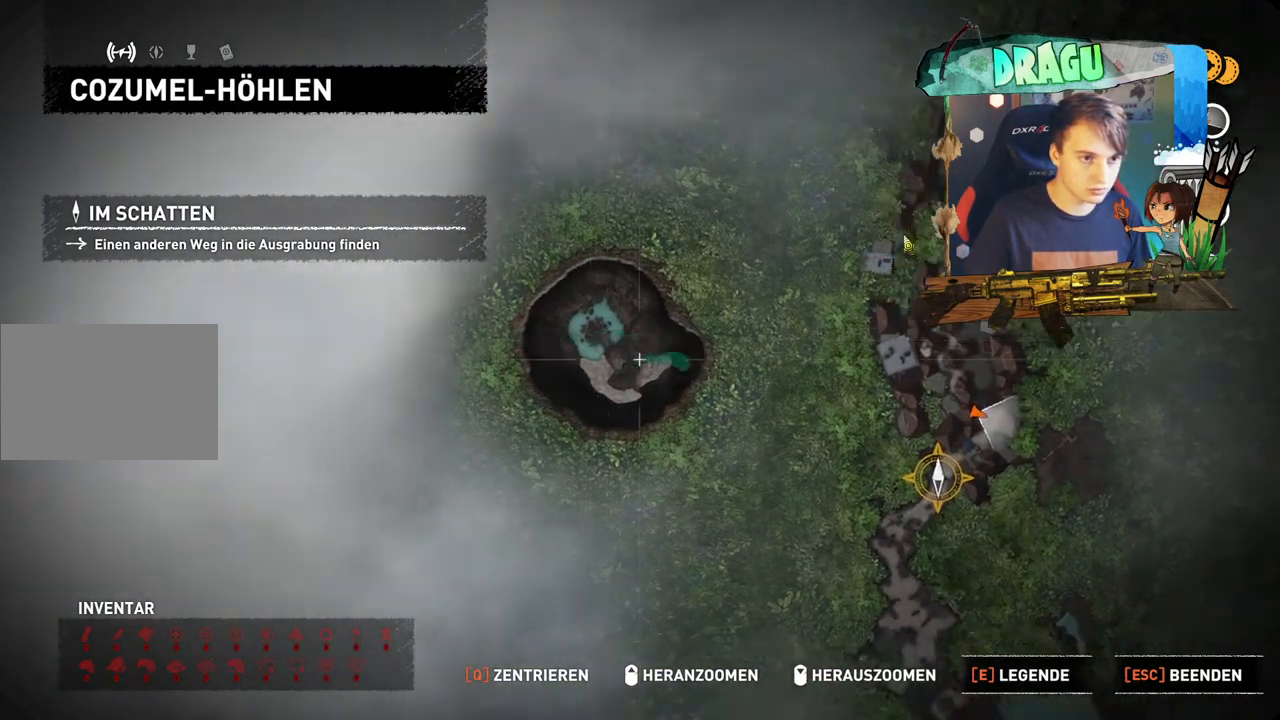
{"keys": [], "mouse": ["left"], "events": []}
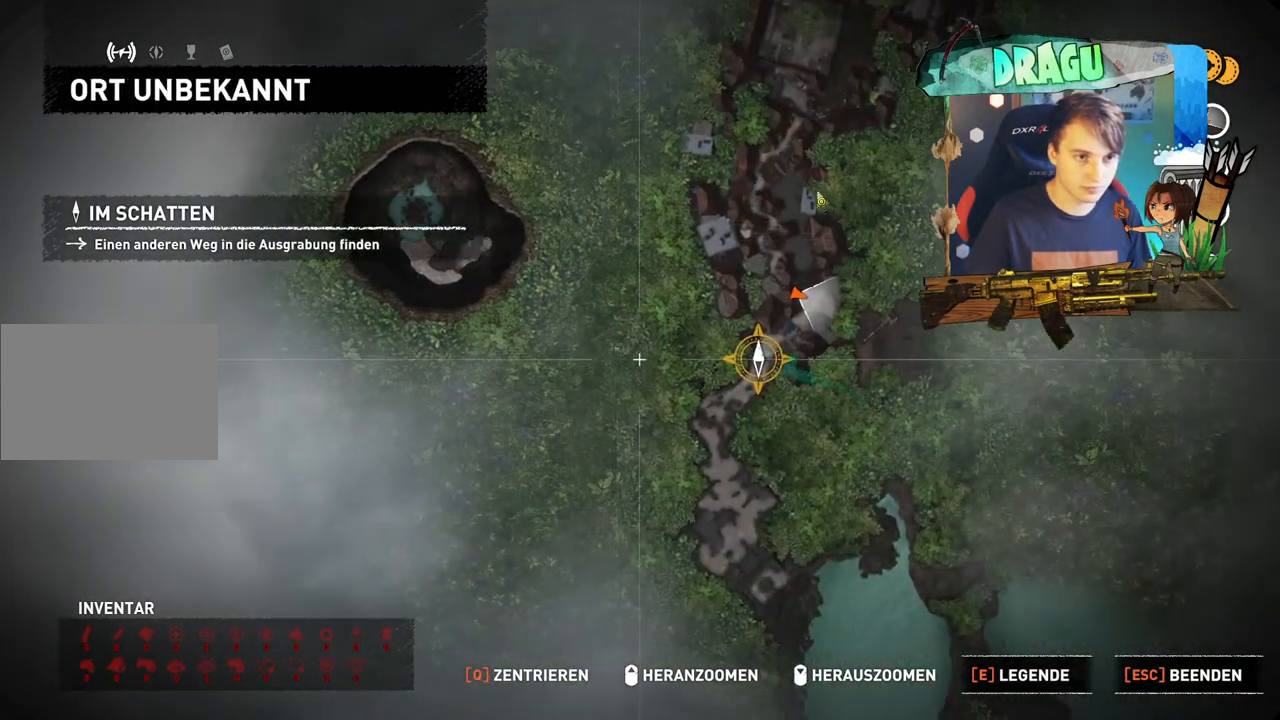
{"keys": [], "mouse": ["left"], "events": []}
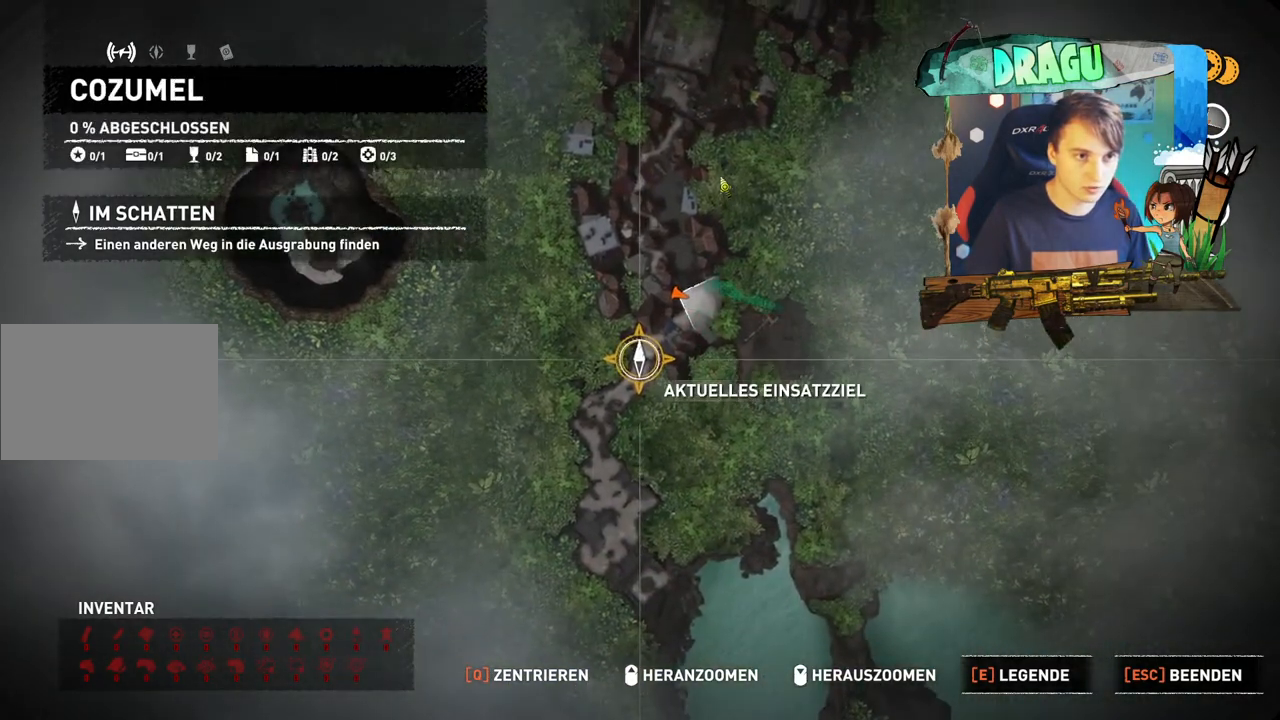
{"keys": [], "mouse": ["left"], "events": []}
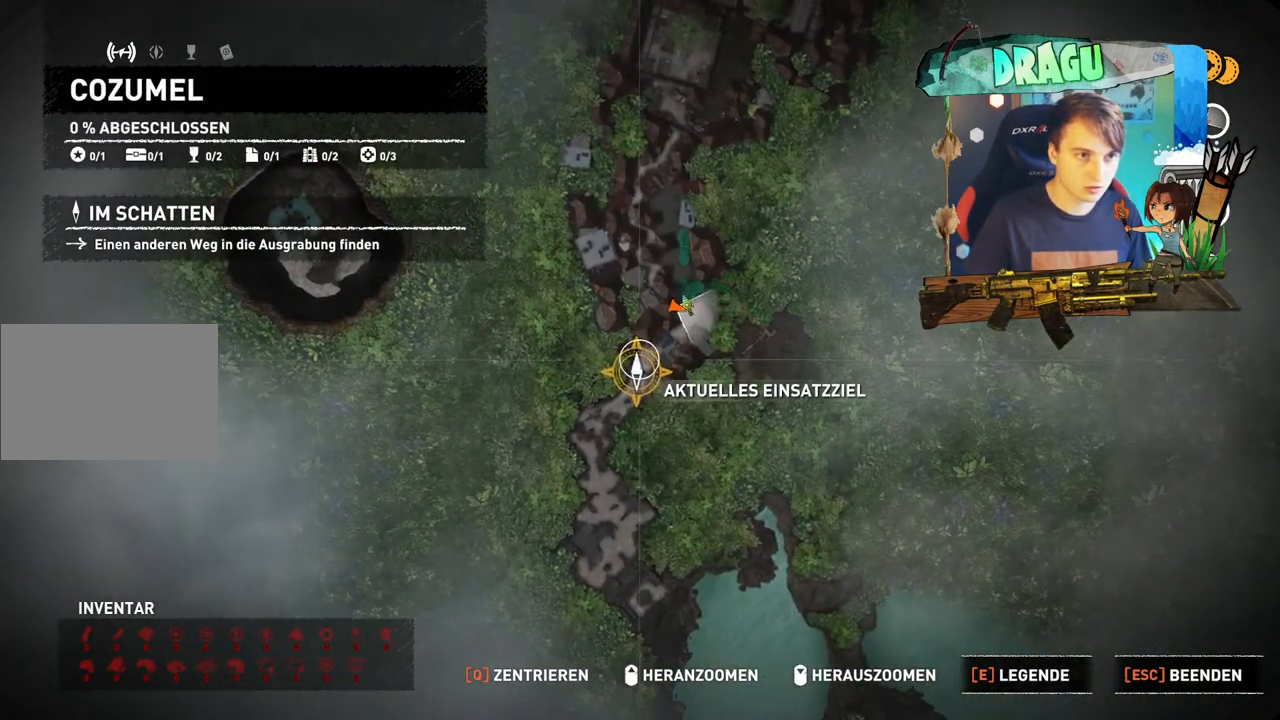
{"keys": [], "mouse": ["left"], "events": []}
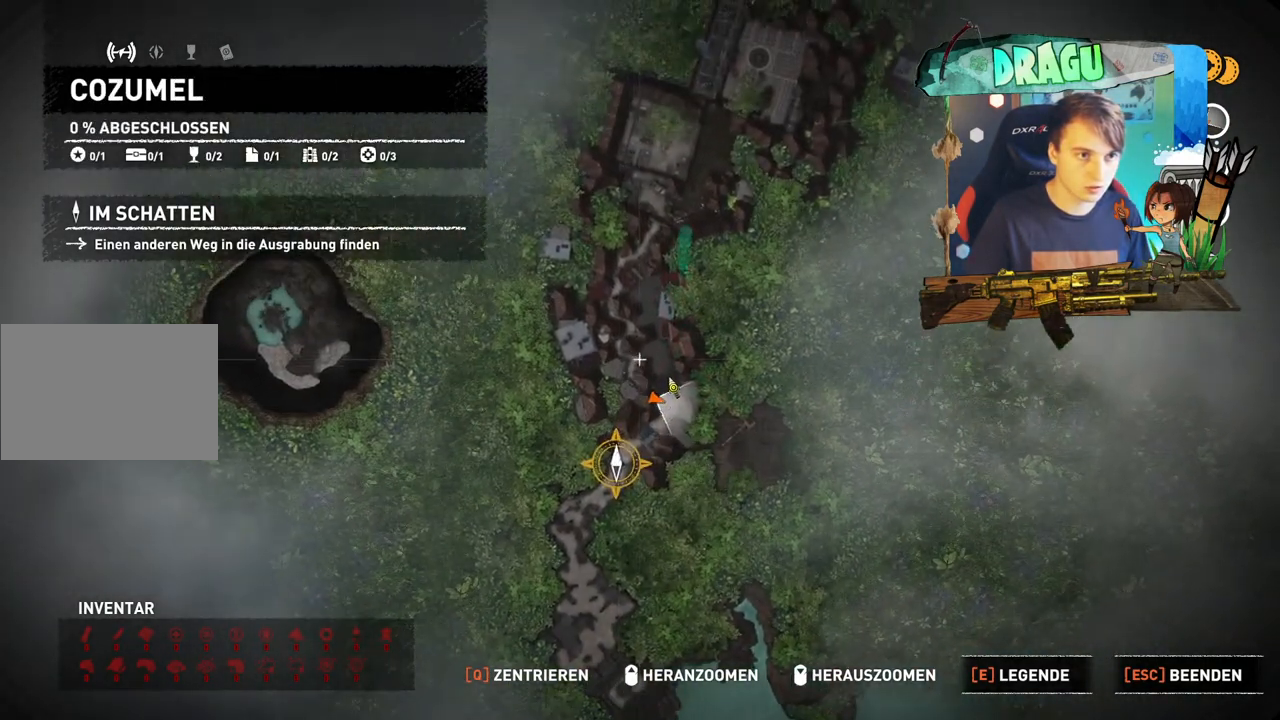
{"keys": [], "mouse": ["left"], "events": []}
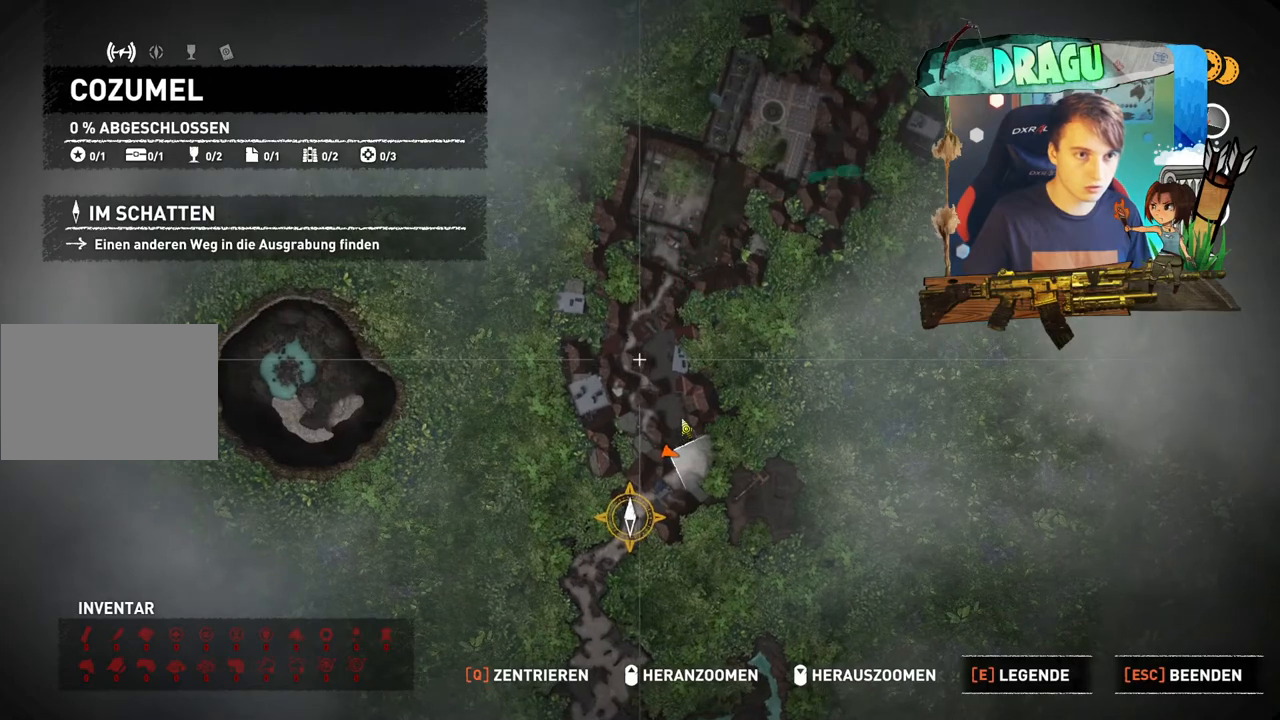
{"keys": [], "mouse": ["left"], "events": []}
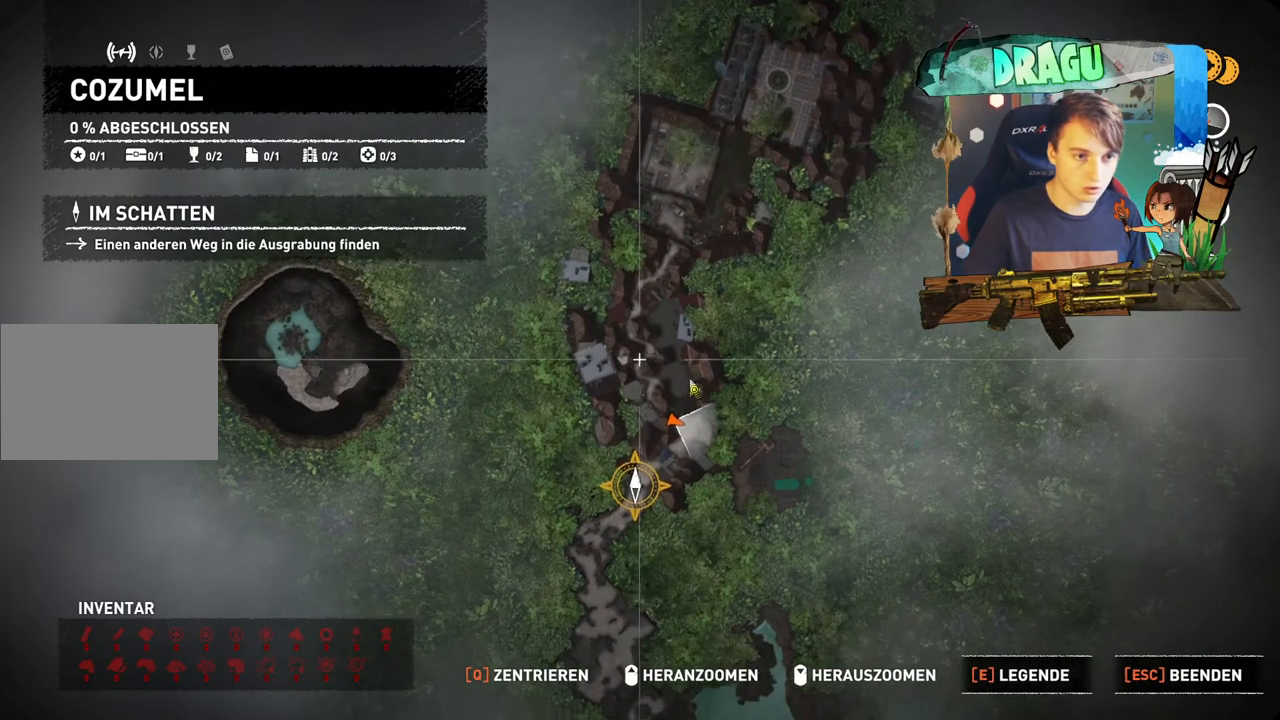
{"keys": [], "mouse": ["left"], "events": []}
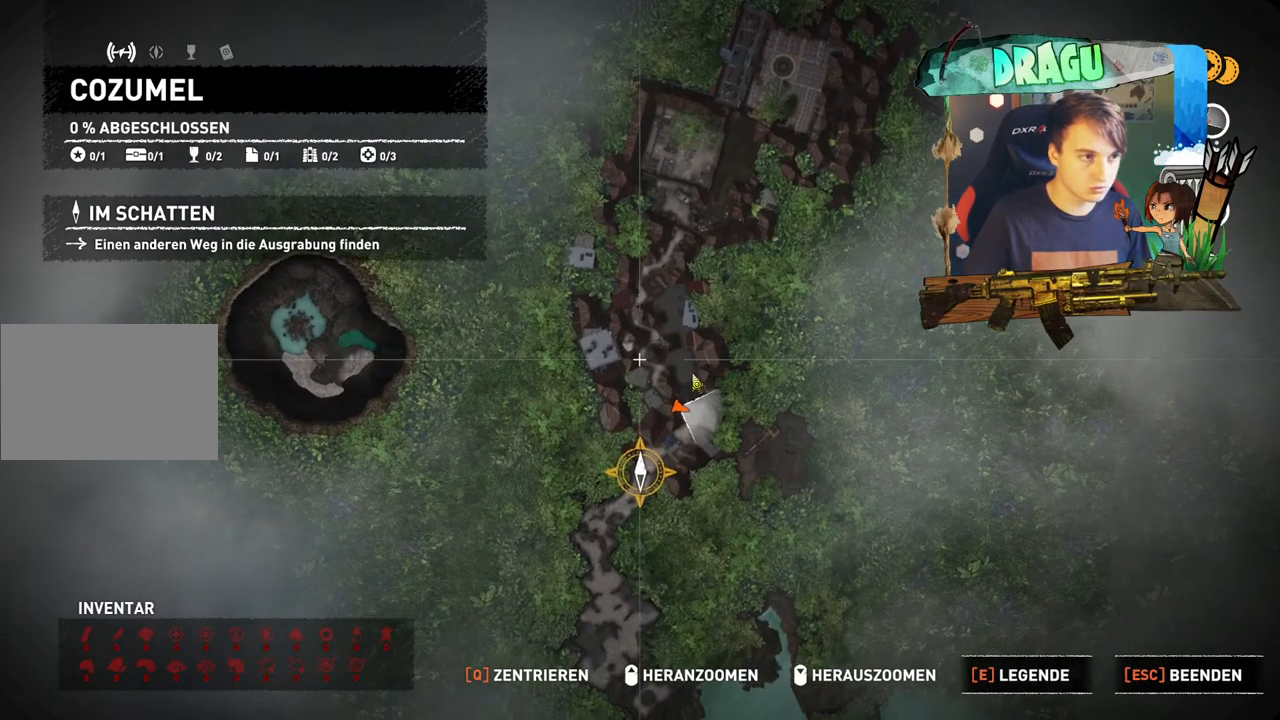
{"keys": [], "mouse": ["left"], "events": []}
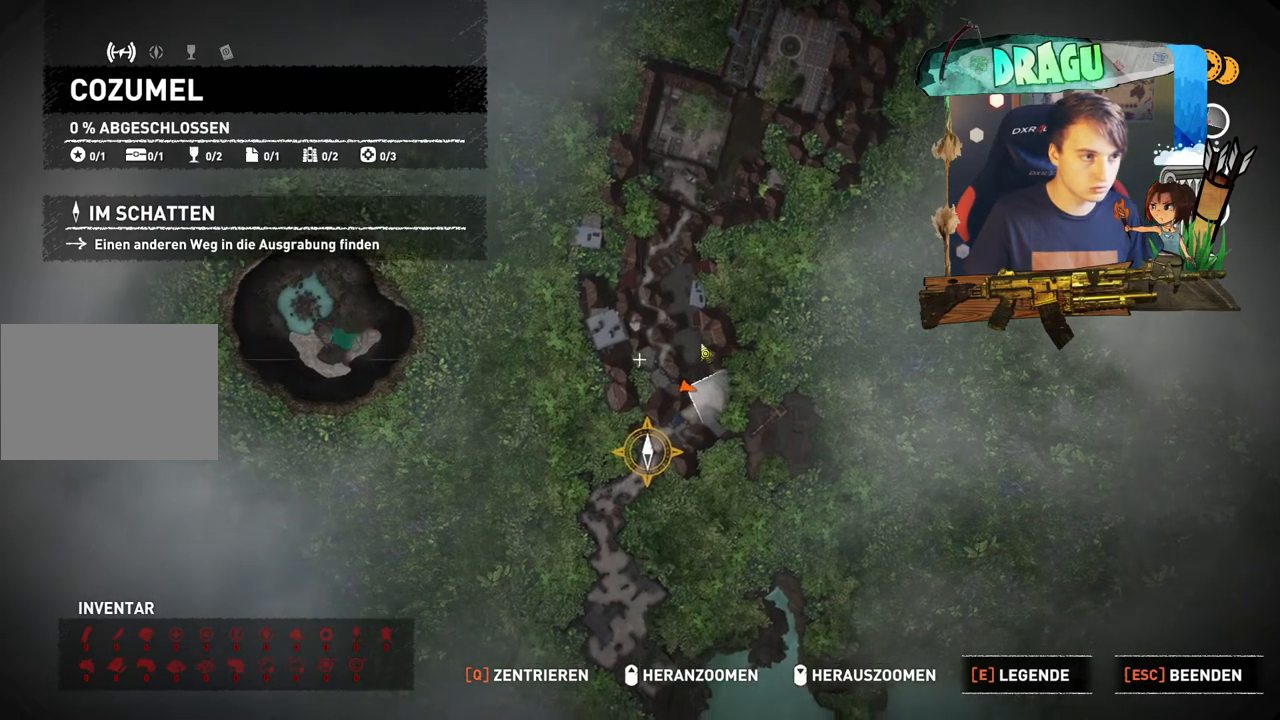
{"keys": [], "mouse": ["left"], "events": []}
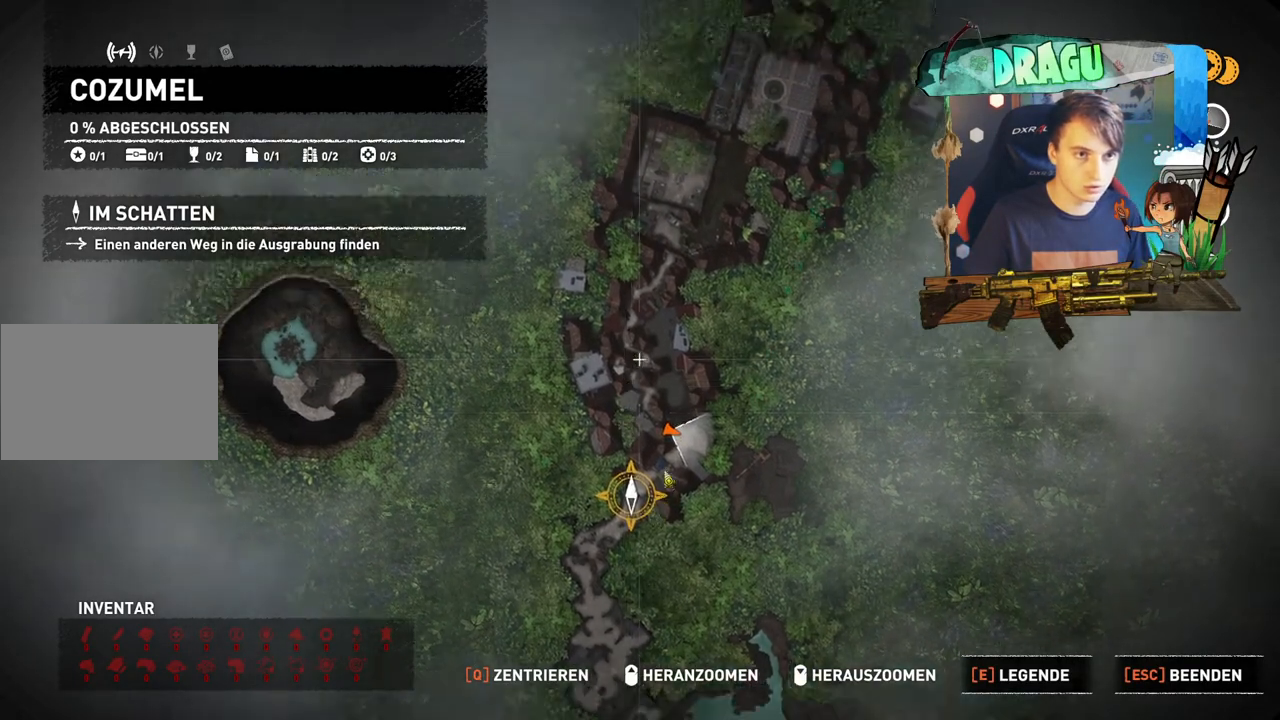
{"keys": [], "mouse": ["left"], "events": []}
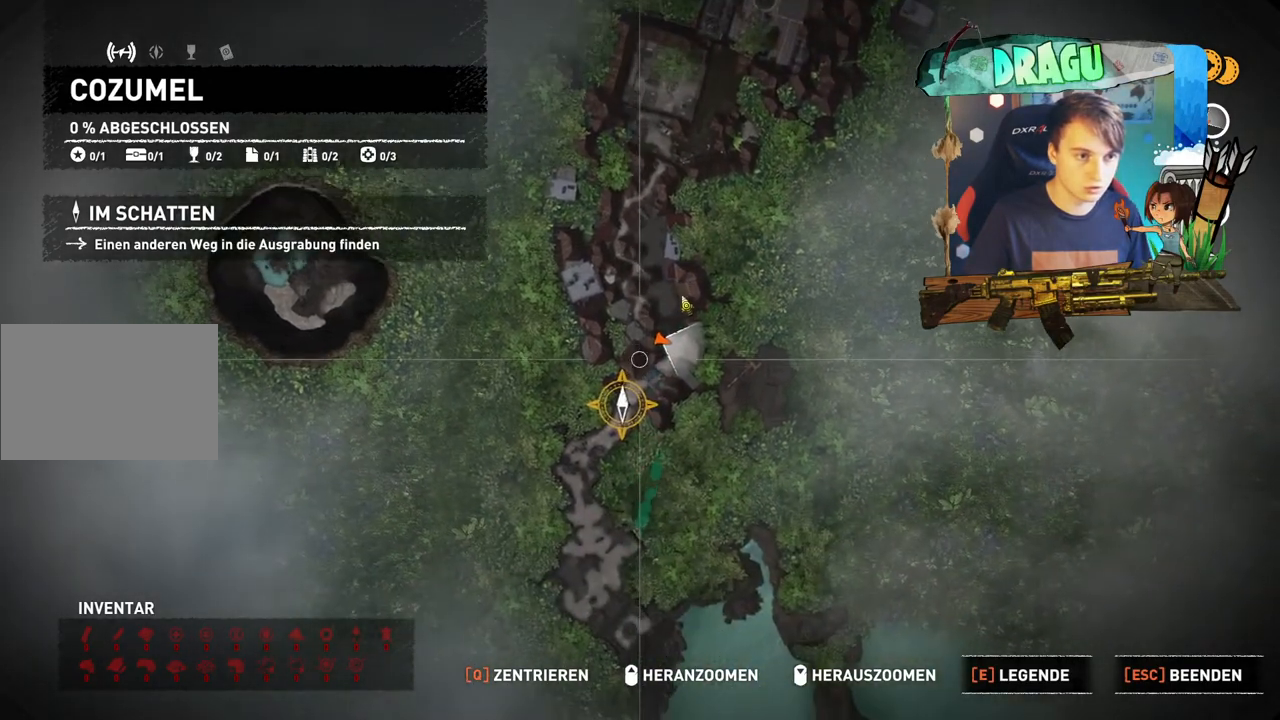
{"keys": [], "mouse": [], "events": [[217, "mouse_left", "up"]]}